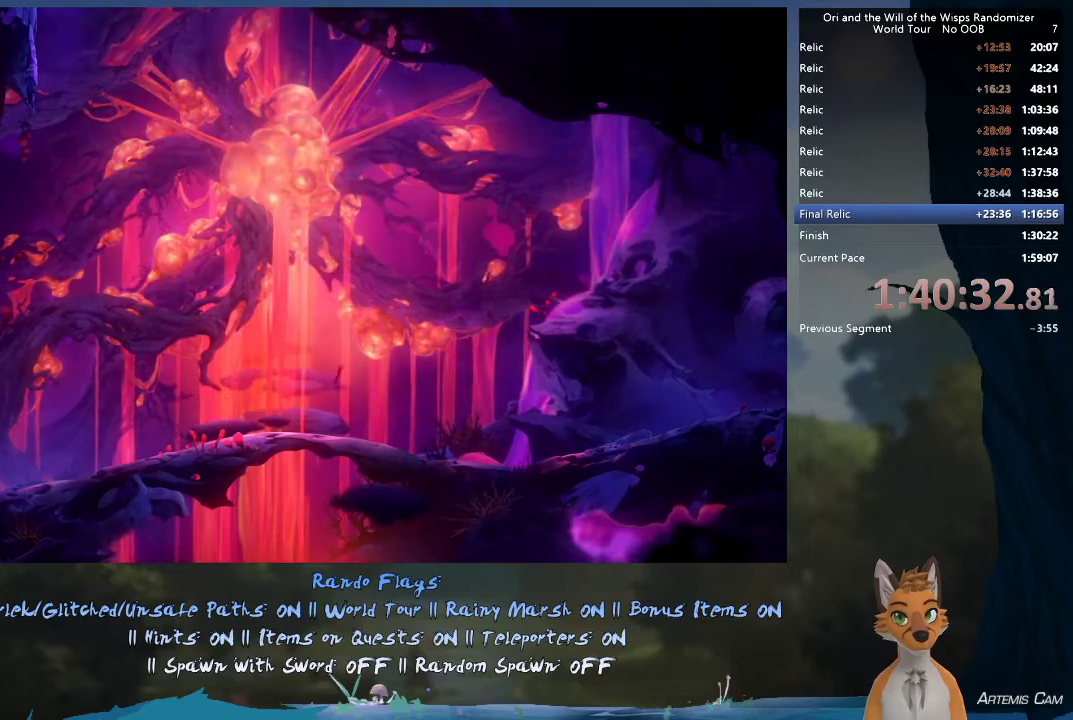
Gameplay with a controller (Xbox layout); each line is a JSON object with the inputs held at the frame after it (dt_ms = milliseconds from this image to that frame). "events" lists button and stick changes between this image and that frame as [ms after this image, input, new state], when the widget could be followed in between. This overlay highlights the sticks when they move; stick clicks (L3 R3) are not distinguishable. Not read: L3 R3.
{"dt_ms": 600, "buttons": [], "left_stick": "right", "right_stick": "center", "events": [[500, "left_stick", "right"]]}
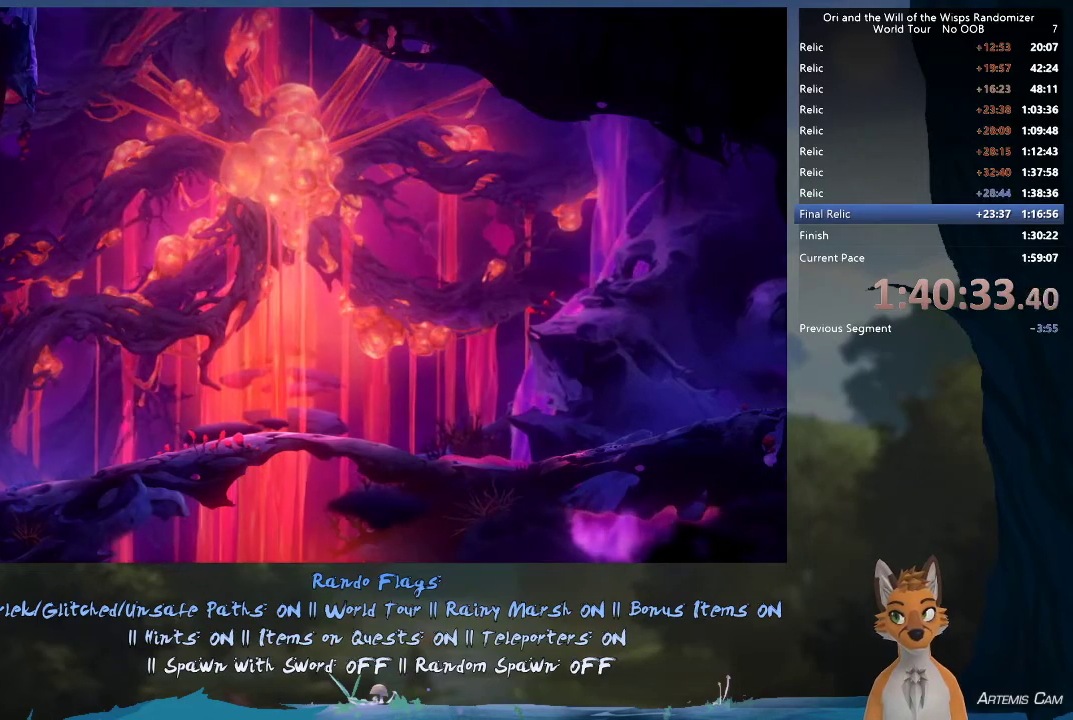
{"dt_ms": 400, "buttons": [], "left_stick": "right", "right_stick": "center", "events": []}
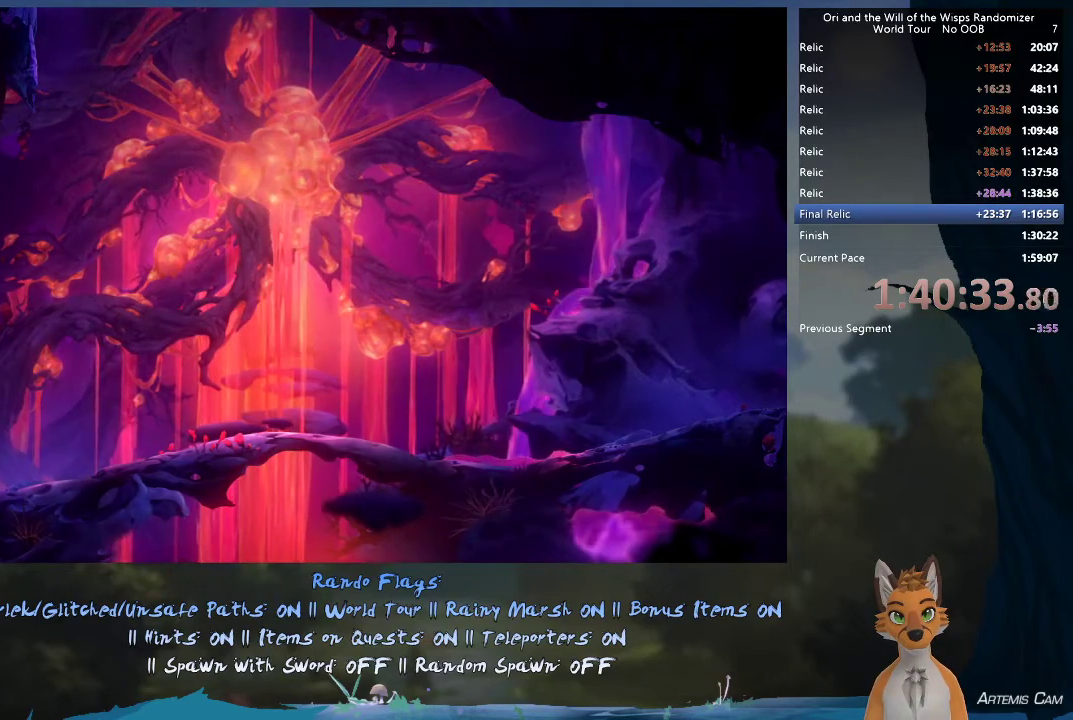
{"dt_ms": 500, "buttons": [], "left_stick": "center", "right_stick": "center", "events": [[333, "left_stick", "center"]]}
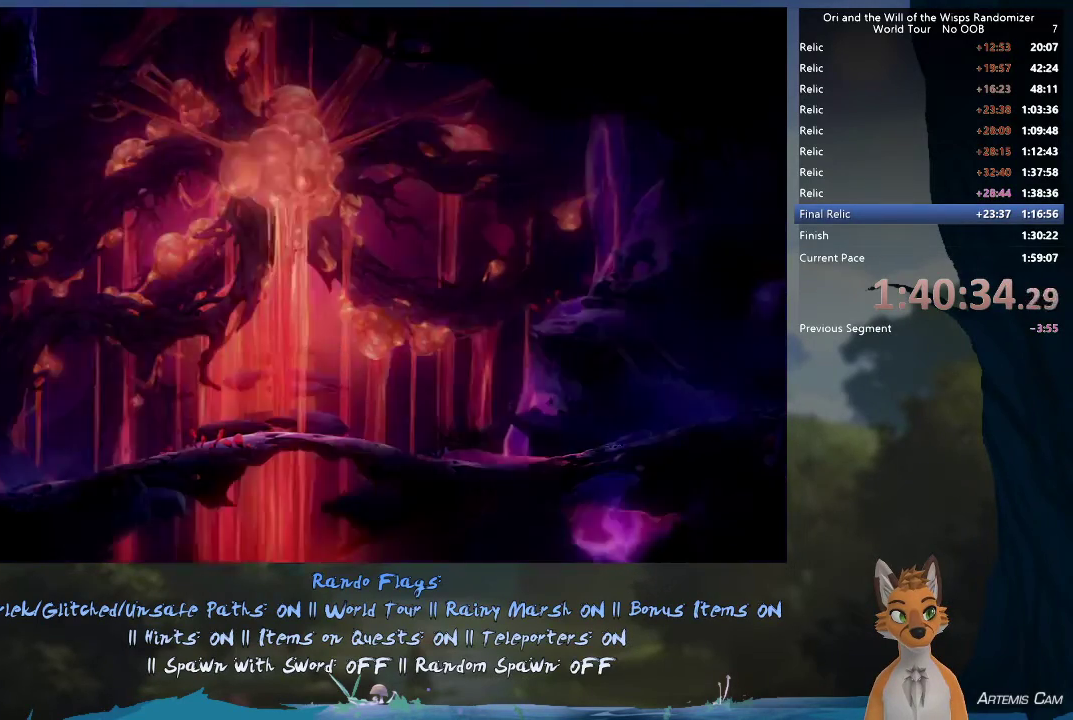
{"dt_ms": 300, "buttons": [], "left_stick": "right", "right_stick": "center", "events": [[100, "left_stick", "right"]]}
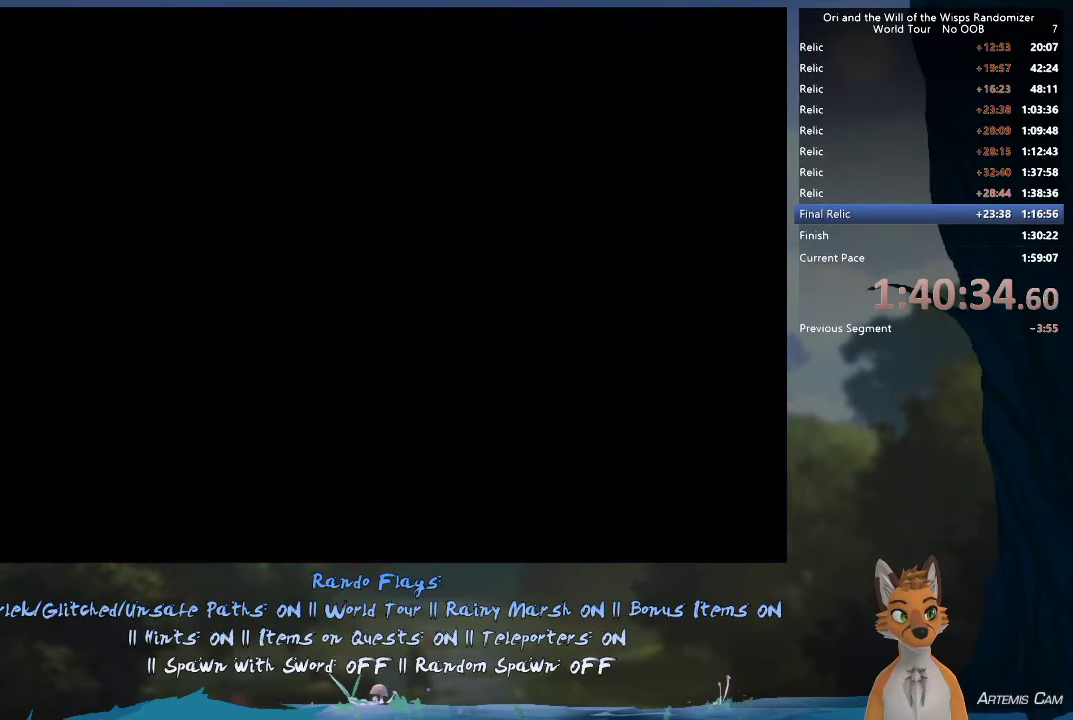
{"dt_ms": 600, "buttons": [], "left_stick": "right", "right_stick": "center", "events": [[250, "left_stick", "center"], [533, "left_stick", "right"]]}
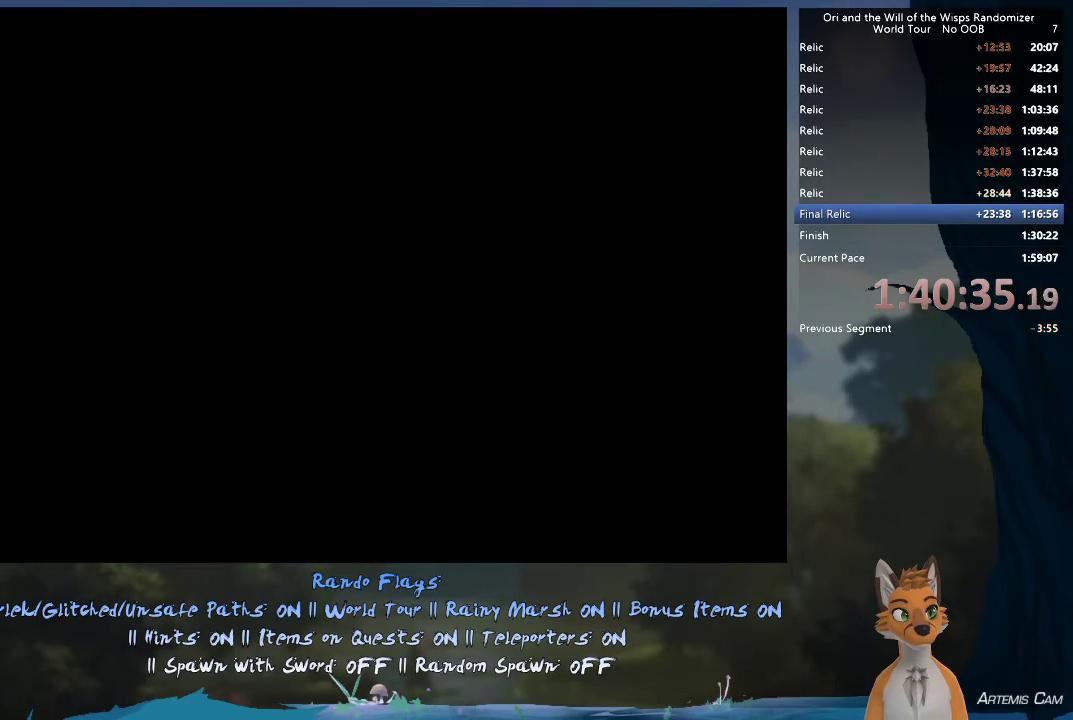
{"dt_ms": 700, "buttons": ["A"], "left_stick": "right", "right_stick": "center", "events": [[83, "left_stick", "center"], [300, "left_stick", "right"], [700, "A", "down"]]}
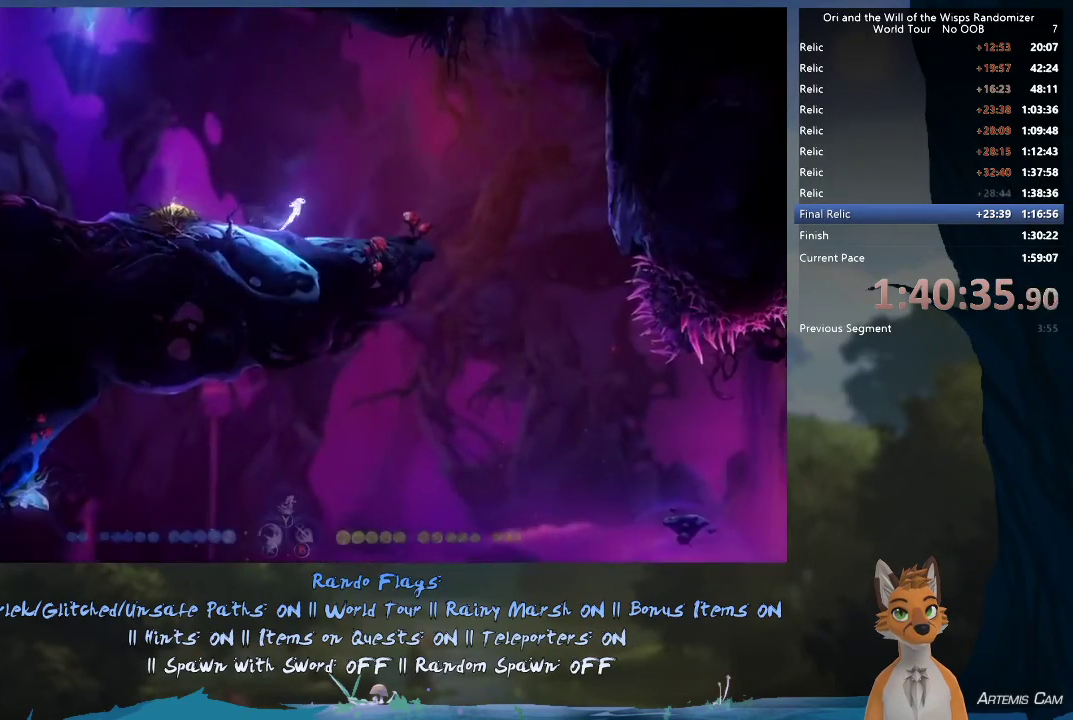
{"dt_ms": 400, "buttons": ["A"], "left_stick": "right", "right_stick": "center", "events": [[283, "A", "up"], [400, "A", "down"]]}
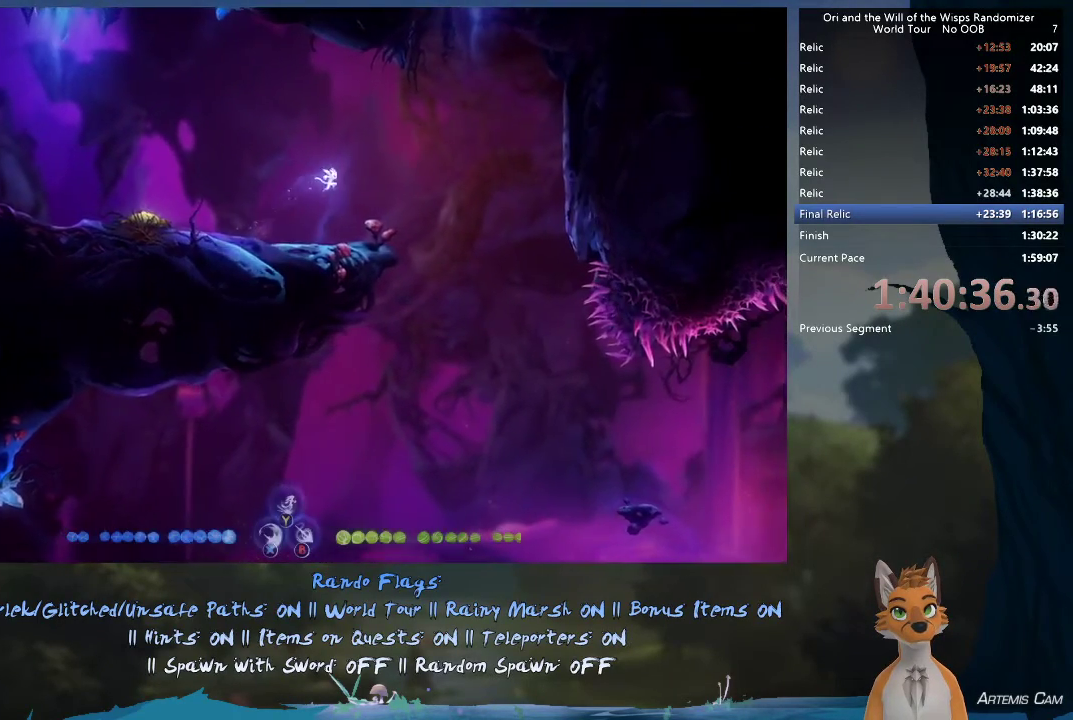
{"dt_ms": 500, "buttons": [], "left_stick": "up-right", "right_stick": "center", "events": [[217, "A", "up"], [300, "A", "down"], [500, "A", "up"], [500, "left_stick", "up-right"]]}
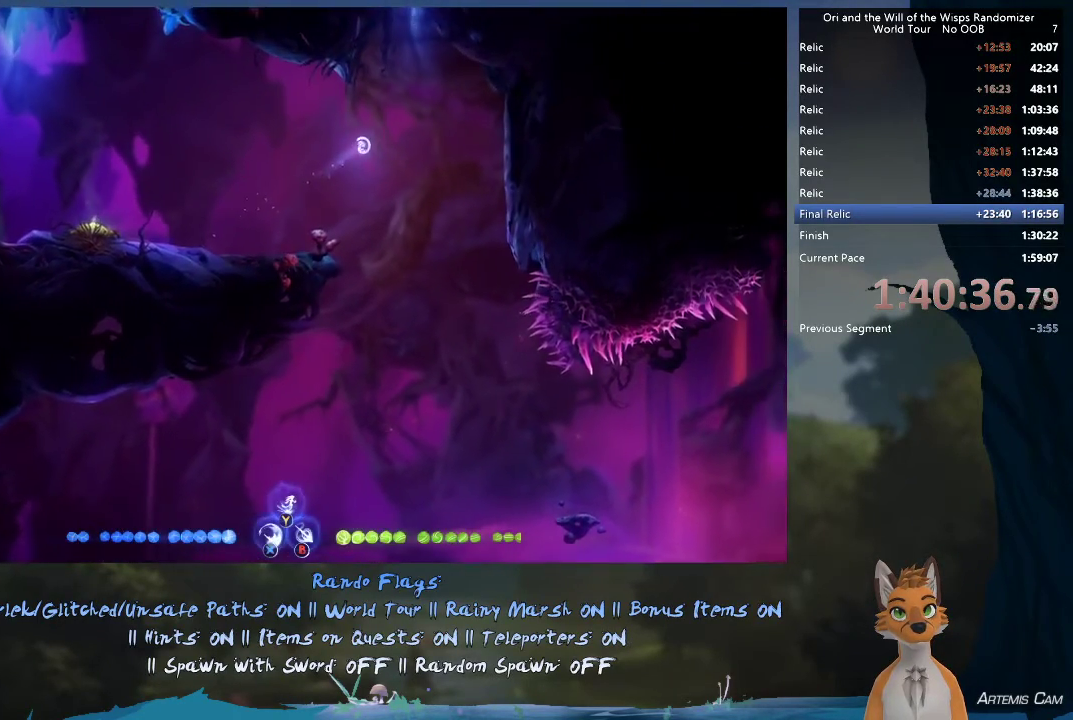
{"dt_ms": 400, "buttons": [], "left_stick": "center", "right_stick": "center", "events": [[67, "left_stick", "up"], [133, "Y", "down"], [217, "Y", "up"], [350, "left_stick", "center"]]}
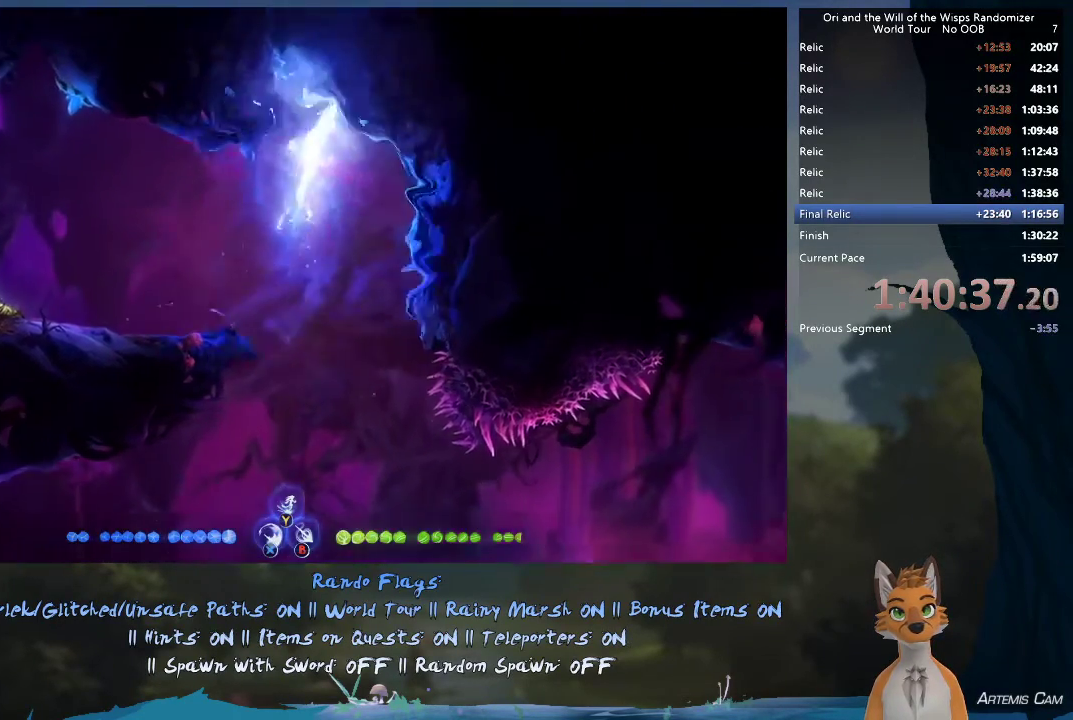
{"dt_ms": 600, "buttons": [], "left_stick": "up-left", "right_stick": "center", "events": [[533, "left_stick", "up-left"]]}
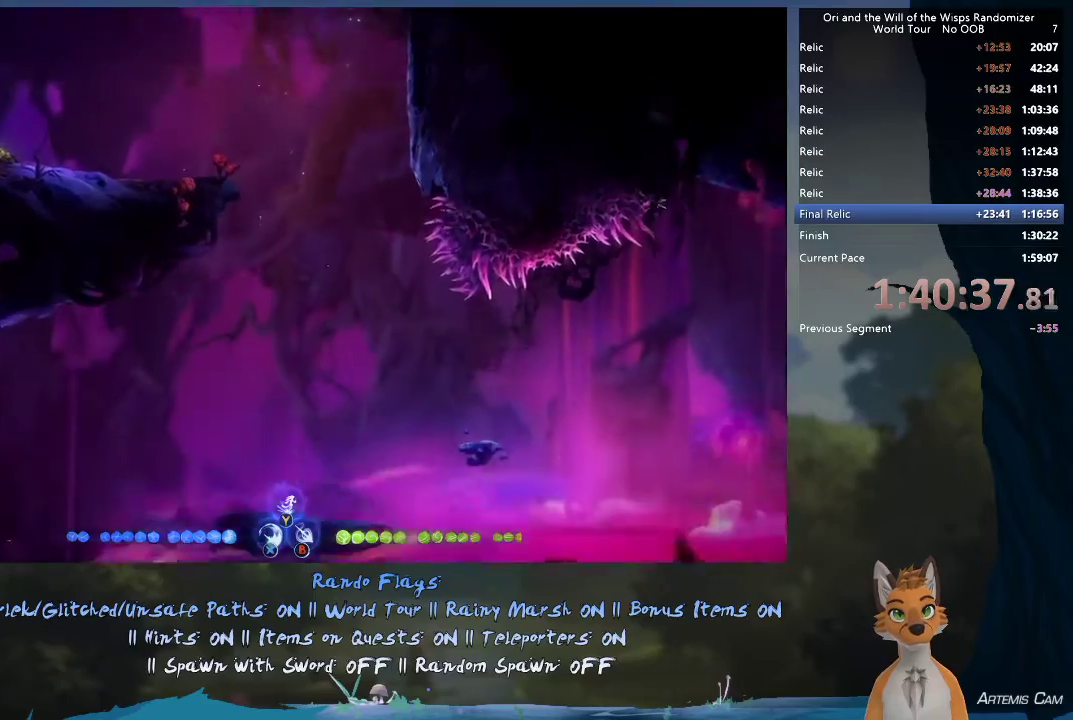
{"dt_ms": 400, "buttons": [], "left_stick": "up-left", "right_stick": "center", "events": []}
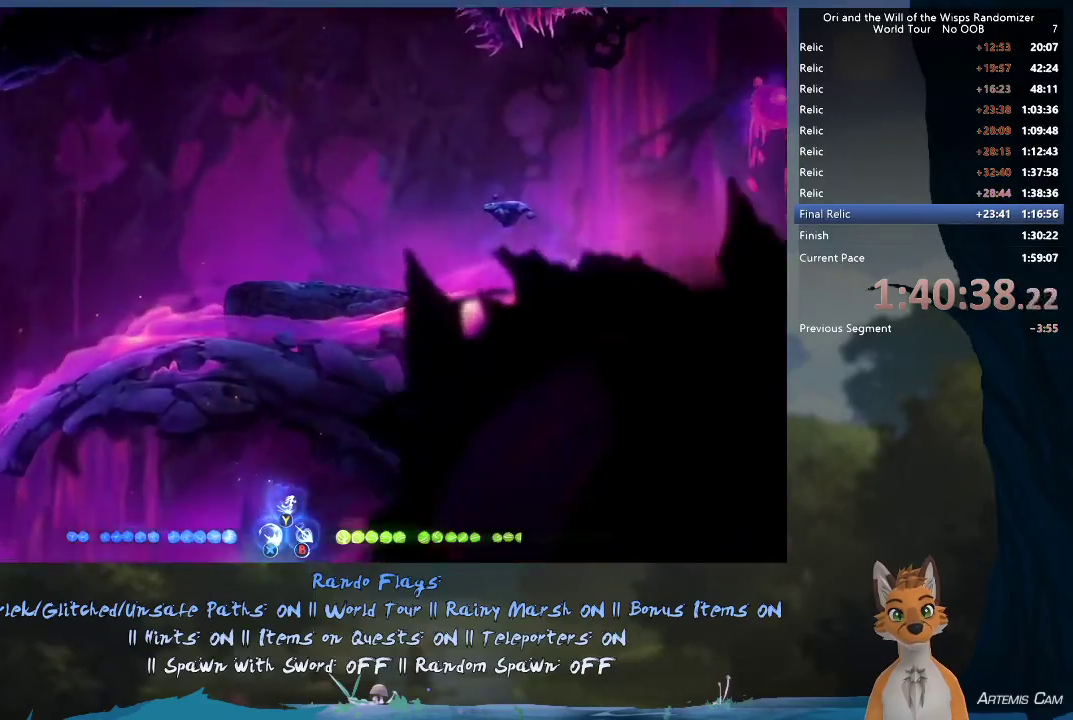
{"dt_ms": 400, "buttons": [], "left_stick": "up-left", "right_stick": "center", "events": [[150, "A", "down"], [333, "A", "up"]]}
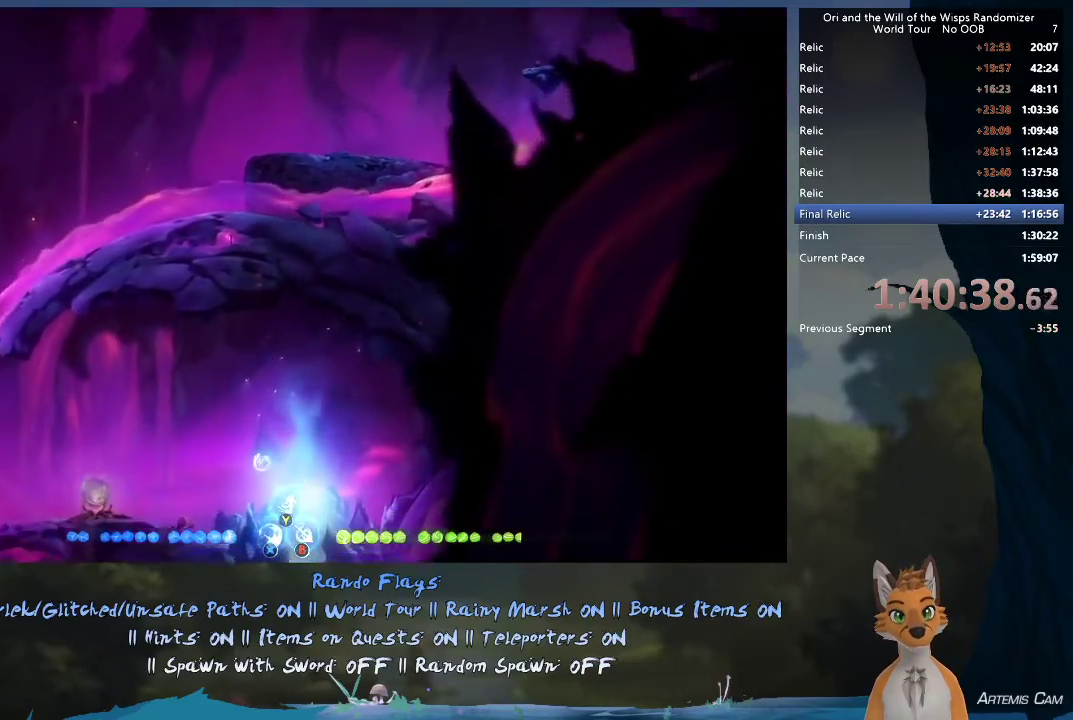
{"dt_ms": 700, "buttons": [], "left_stick": "up-left", "right_stick": "center"}
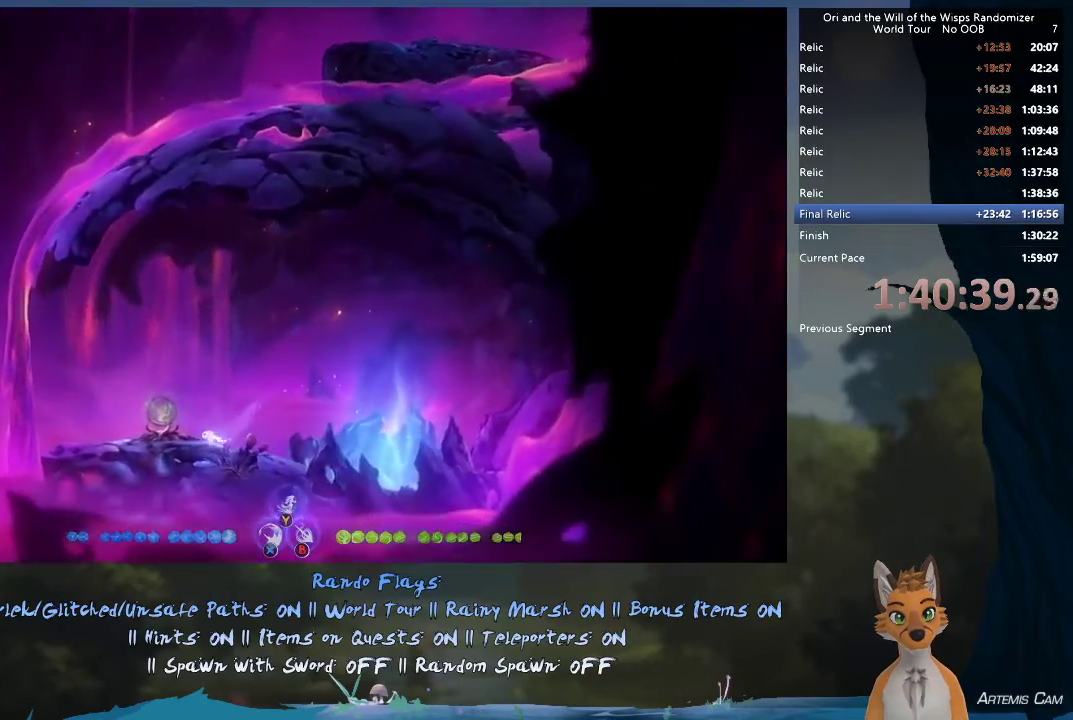
{"dt_ms": 700, "buttons": [], "left_stick": "right", "right_stick": "center", "events": [[167, "A", "down"], [233, "left_stick", "right"], [650, "A", "up"]]}
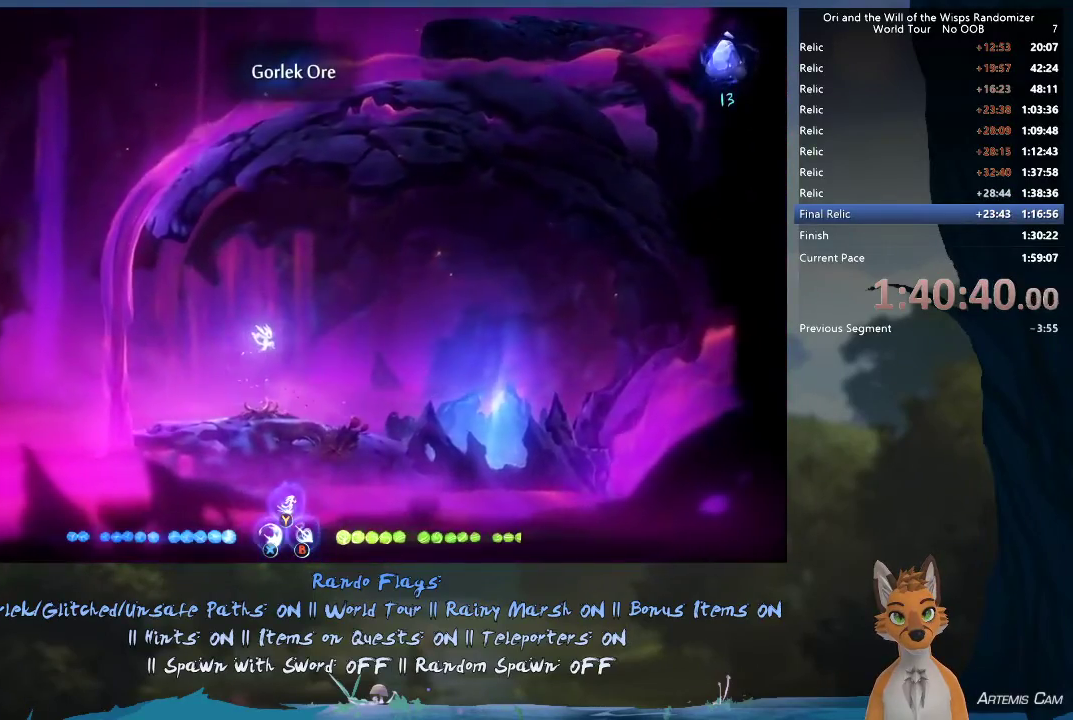
{"dt_ms": 300, "buttons": [], "left_stick": "right", "right_stick": "center", "events": []}
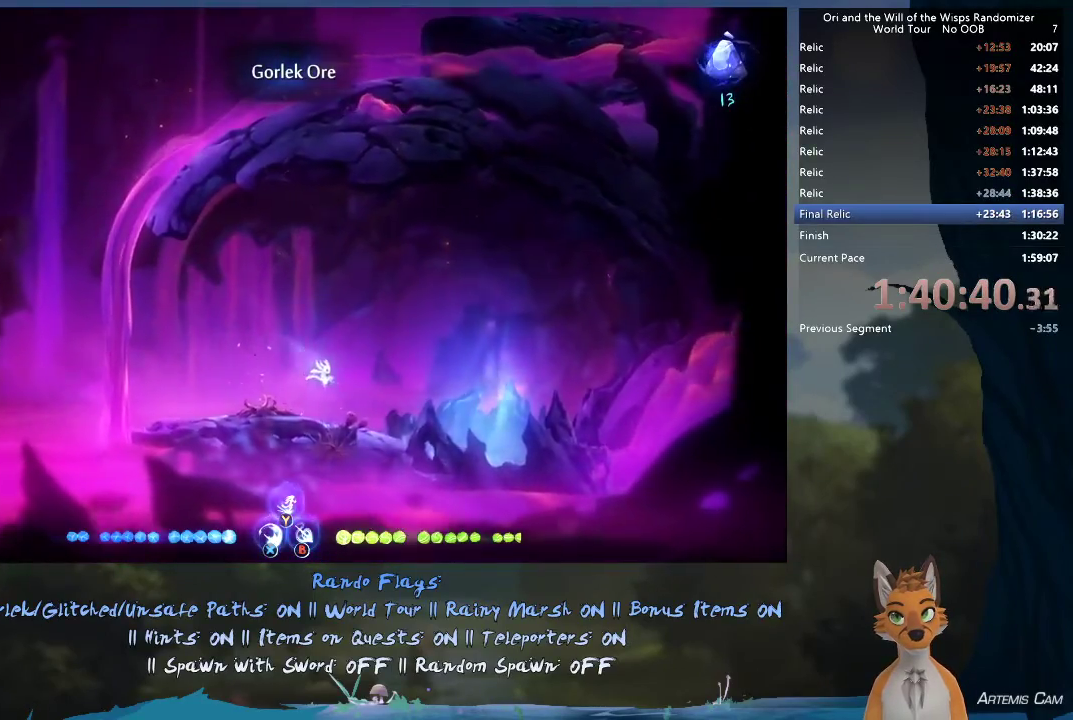
{"dt_ms": 500, "buttons": [], "left_stick": "right", "right_stick": "center", "events": [[167, "A", "down"], [250, "A", "up"]]}
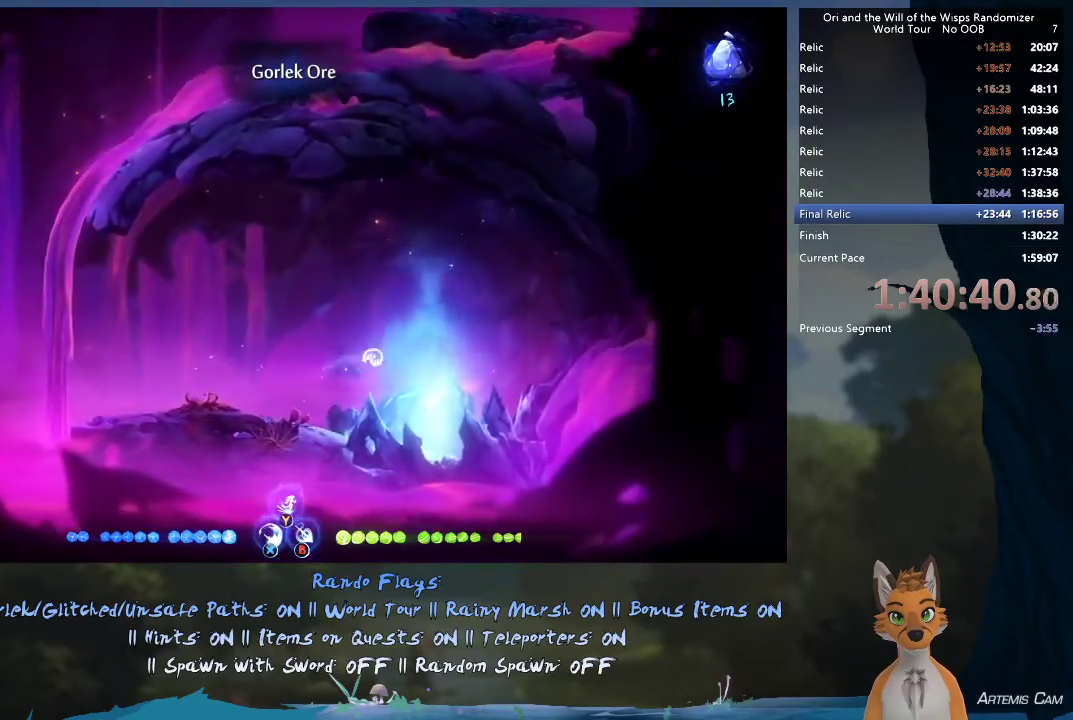
{"dt_ms": 300, "buttons": [], "left_stick": "up-left", "right_stick": "center", "events": [[167, "left_stick", "center"], [217, "left_stick", "up-left"]]}
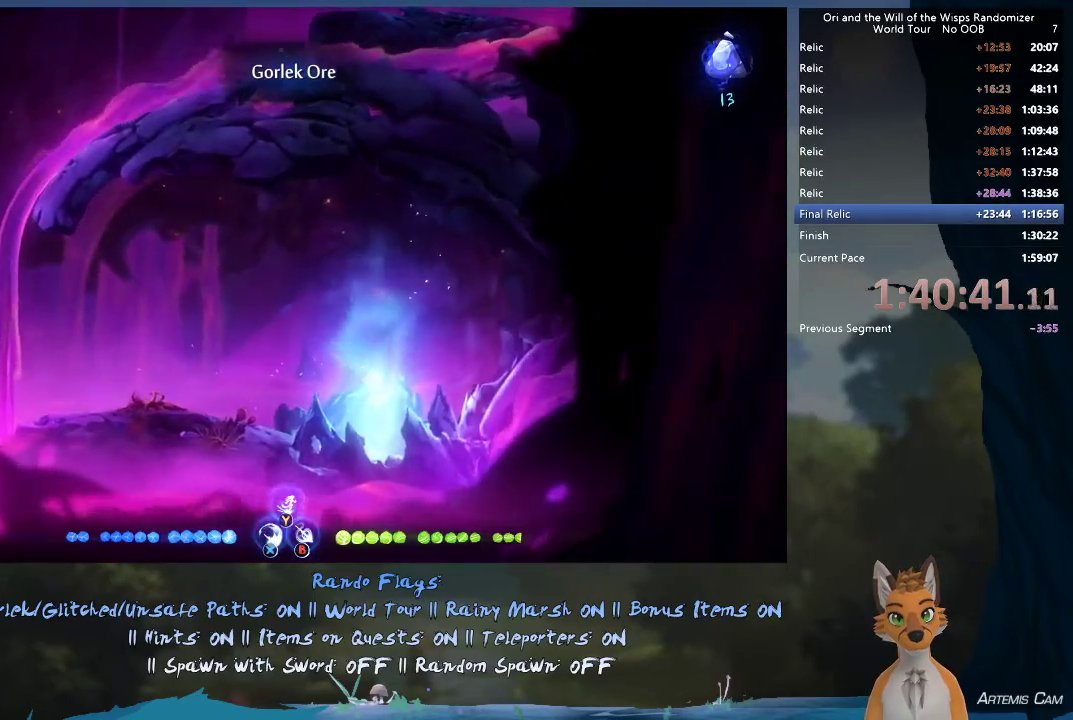
{"dt_ms": 800, "buttons": [], "left_stick": "right", "right_stick": "center", "events": [[67, "left_stick", "center"], [367, "left_stick", "right"]]}
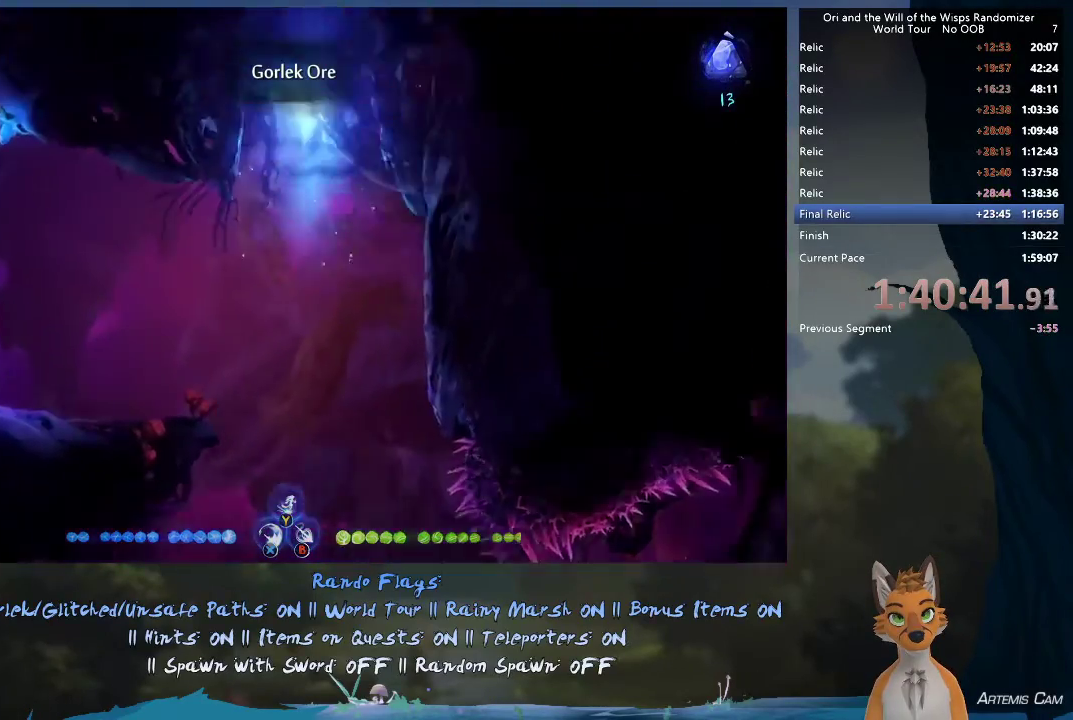
{"dt_ms": 400, "buttons": [], "left_stick": "center", "right_stick": "center", "events": [[267, "left_stick", "center"]]}
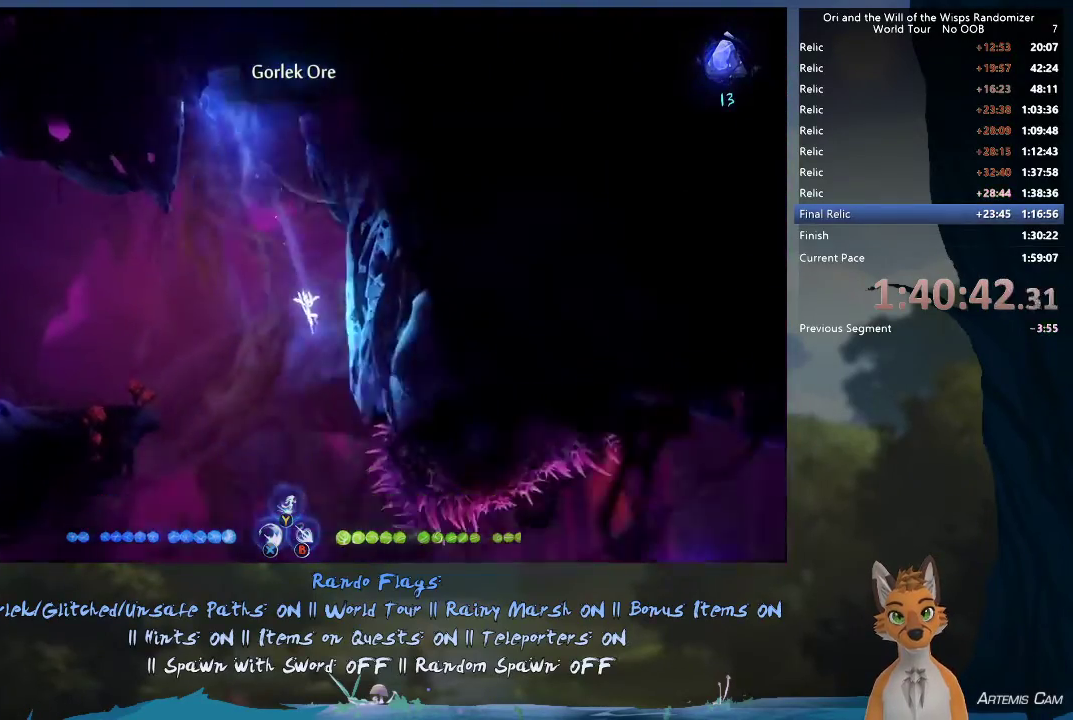
{"dt_ms": 700, "buttons": [], "left_stick": "right", "right_stick": "center", "events": [[217, "left_stick", "right"], [600, "A", "down"], [700, "A", "up"]]}
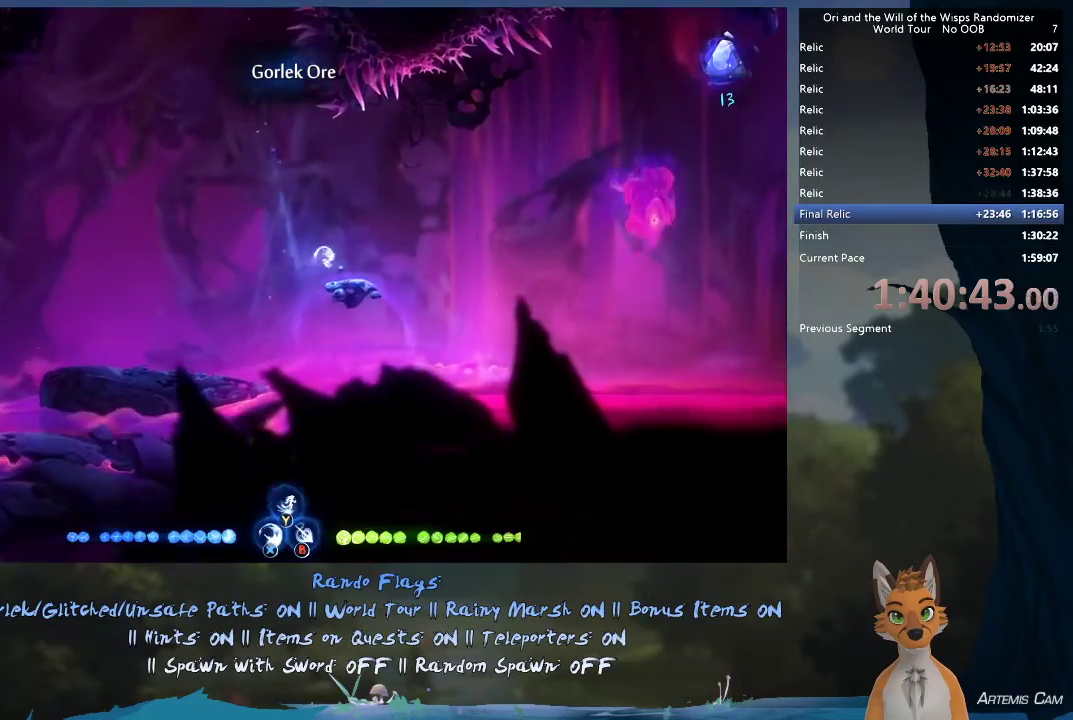
{"dt_ms": 500, "buttons": [], "left_stick": "right", "right_stick": "center", "events": [[100, "left_stick", "up-left"], [400, "left_stick", "up"], [483, "left_stick", "right"]]}
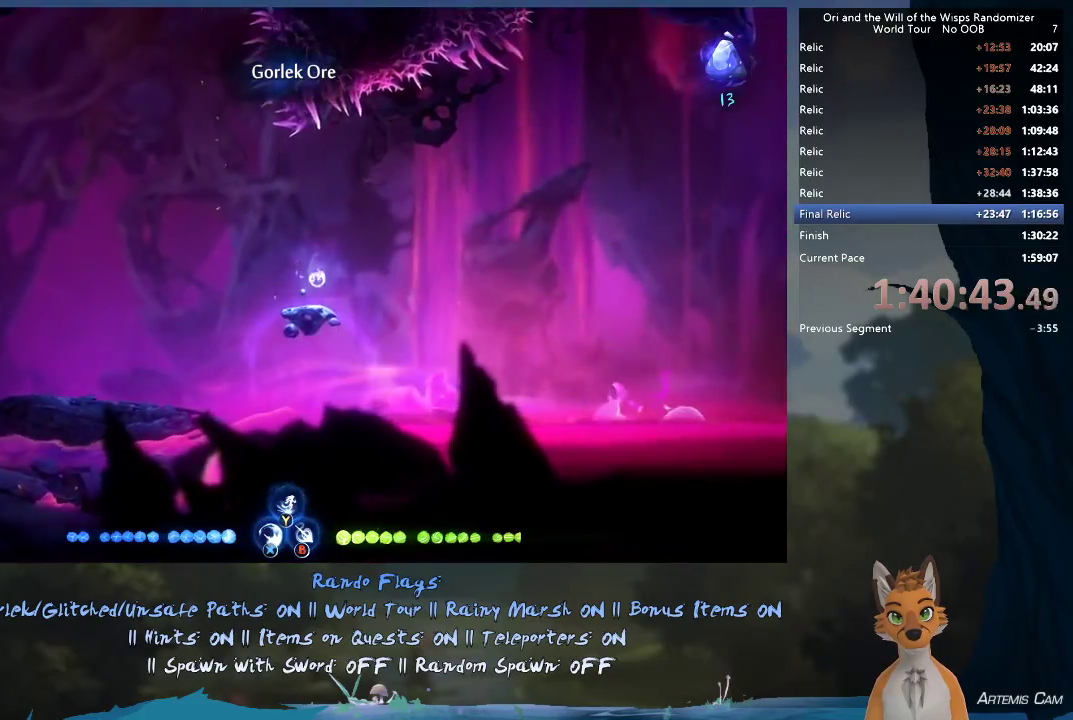
{"dt_ms": 300, "buttons": ["A"], "left_stick": "right", "right_stick": "center", "events": [[283, "A", "down"]]}
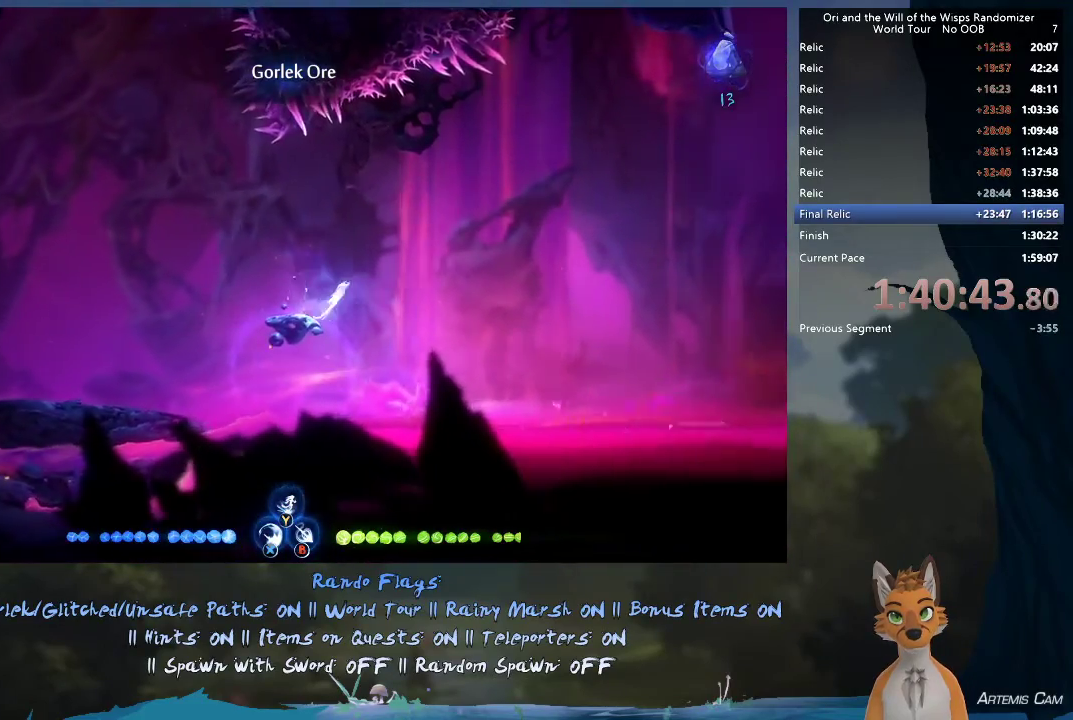
{"dt_ms": 600, "buttons": ["A"], "left_stick": "right", "right_stick": "center", "events": [[350, "A", "up"], [533, "A", "down"]]}
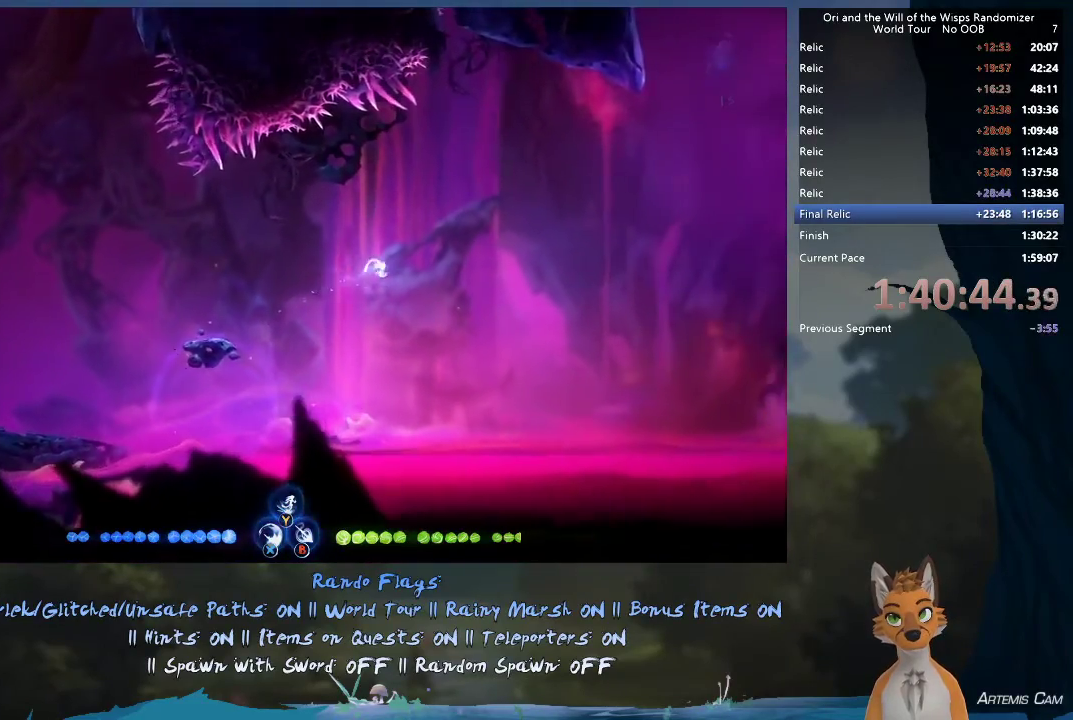
{"dt_ms": 400, "buttons": ["A"], "left_stick": "up-right", "right_stick": "center", "events": [[67, "A", "up"], [317, "A", "down"], [317, "left_stick", "up-right"]]}
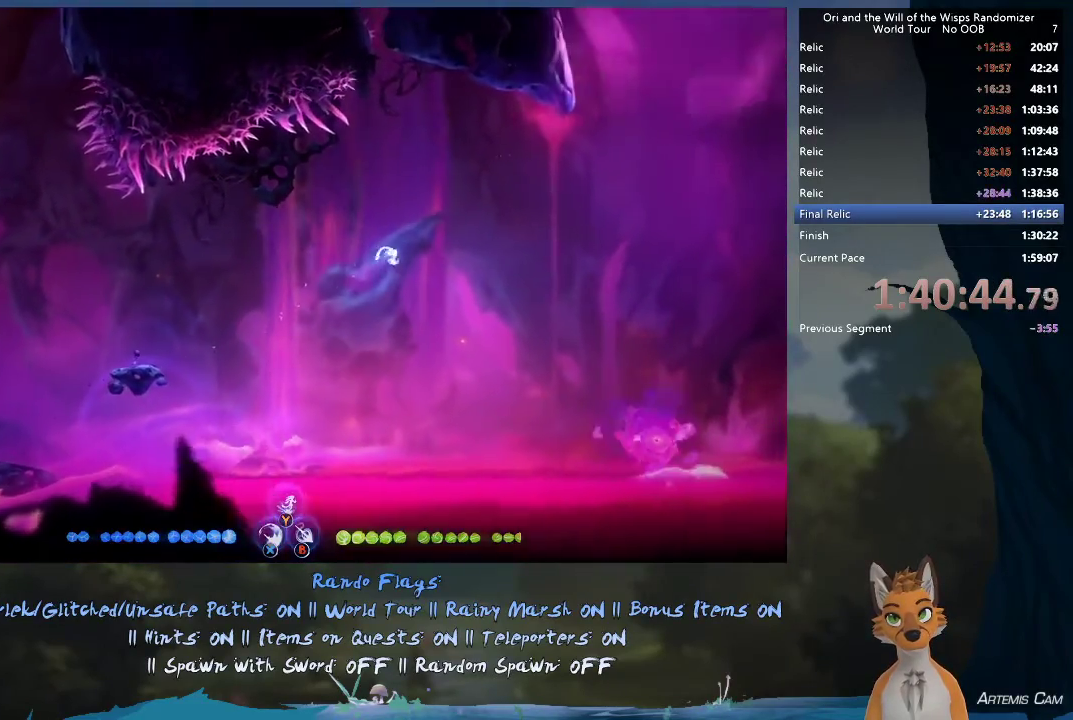
{"dt_ms": 300, "buttons": [], "left_stick": "up-right", "right_stick": "center", "events": [[33, "A", "up"], [33, "left_stick", "right"], [267, "left_stick", "up-right"]]}
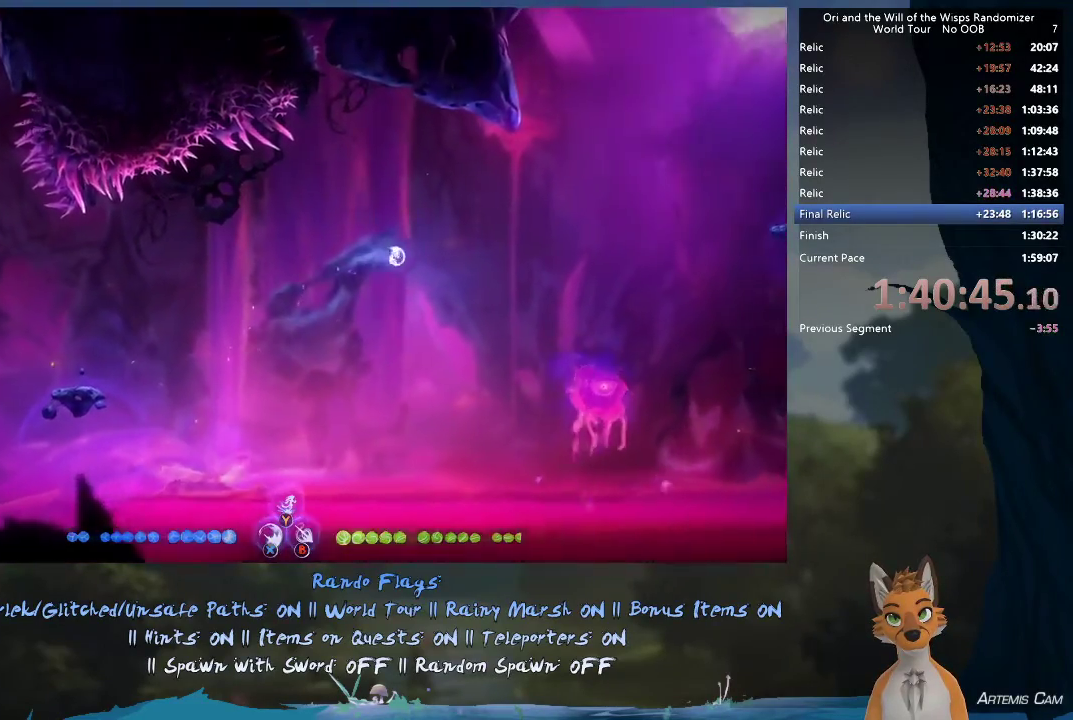
{"dt_ms": 500, "buttons": [], "left_stick": "right", "right_stick": "center", "events": [[50, "Y", "down"], [100, "Y", "up"], [467, "left_stick", "right"]]}
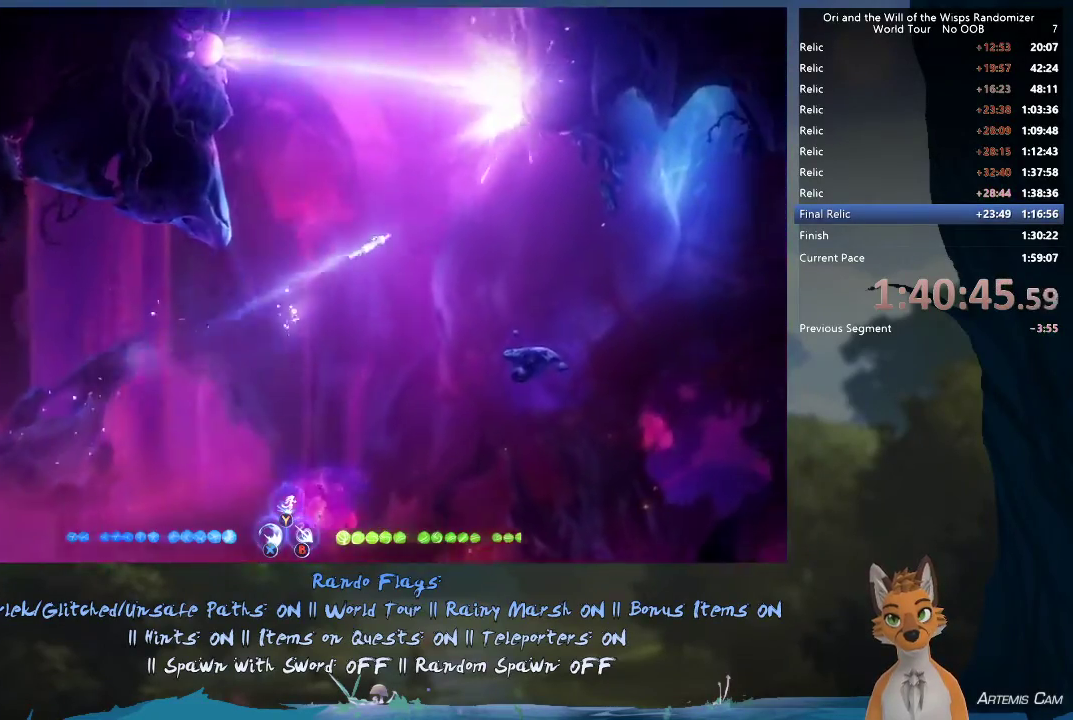
{"dt_ms": 700, "buttons": [], "left_stick": "center", "right_stick": "center", "events": [[500, "left_stick", "center"]]}
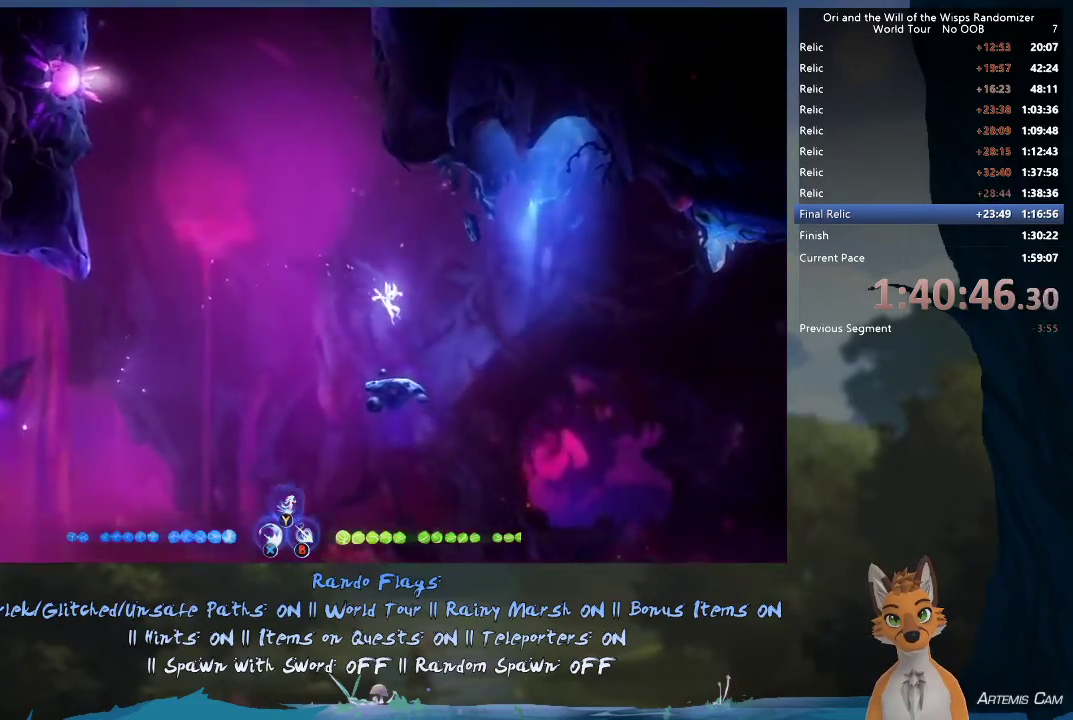
{"dt_ms": 400, "buttons": ["A"], "left_stick": "right", "right_stick": "center", "events": [[50, "left_stick", "up-left"], [200, "left_stick", "right"], [367, "A", "down"]]}